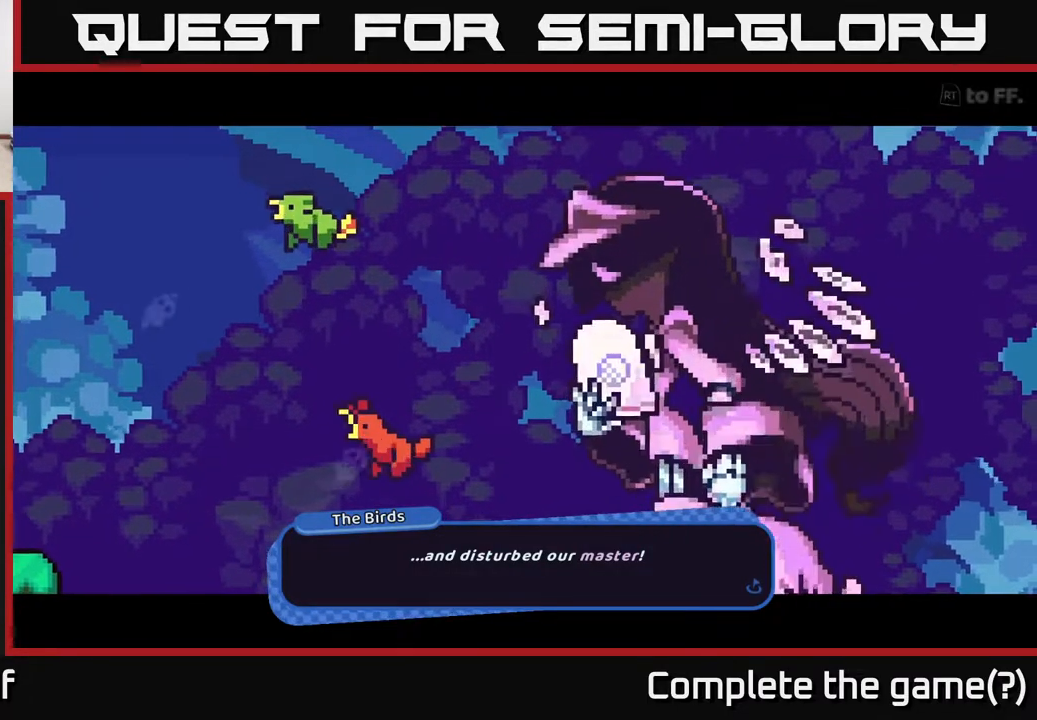
Gameplay with a controller (Xbox layout); each line is a JSON object with the inputs held at the frame after it. "events" lists button and stick changes between this image and that frame as [ms after this image, input, new state], when the widget could be followed in between.
{"buttons": [], "left_stick": "center", "right_stick": "center", "events": [[267, "A", "down"], [383, "A", "up"]]}
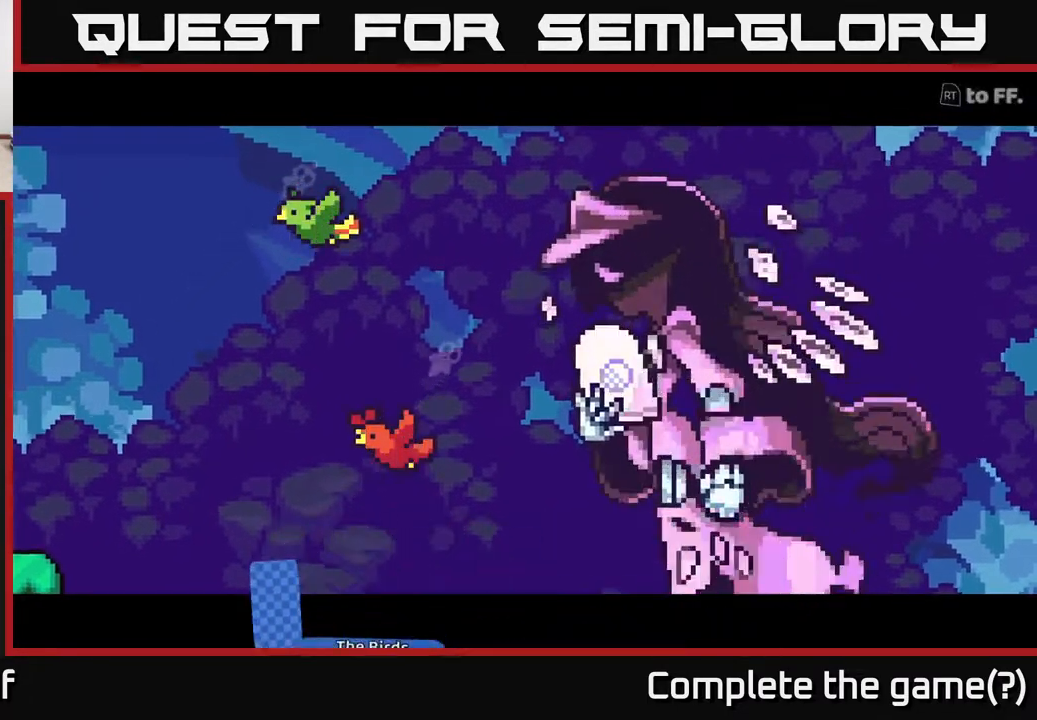
{"buttons": [], "left_stick": "center", "right_stick": "center", "events": []}
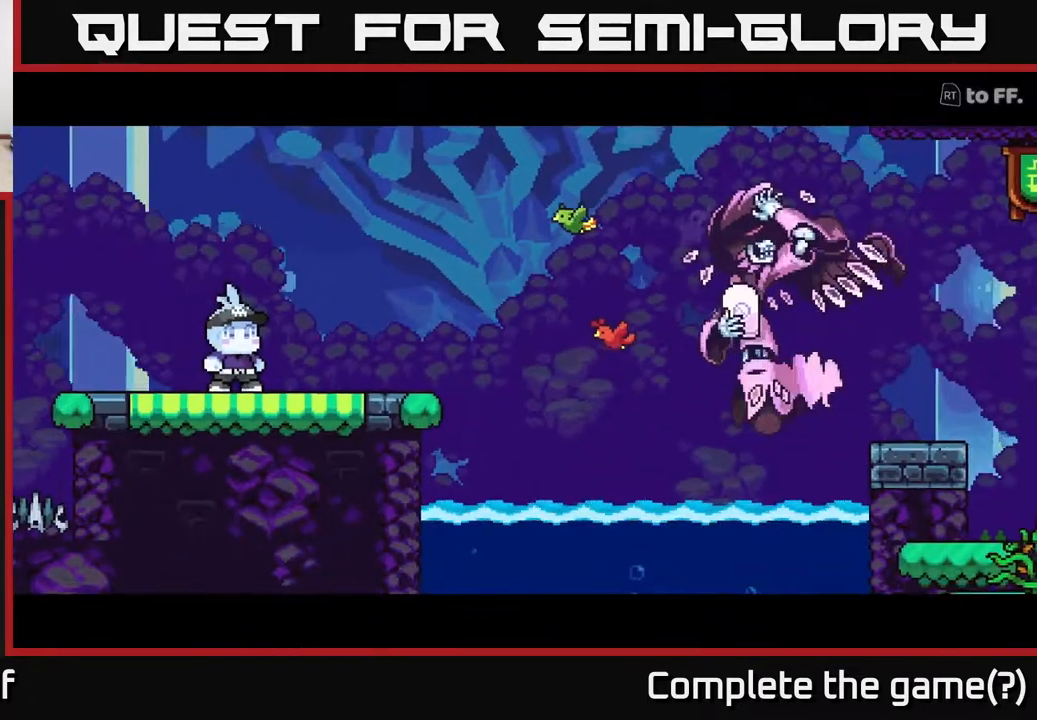
{"buttons": [], "left_stick": "center", "right_stick": "center", "events": []}
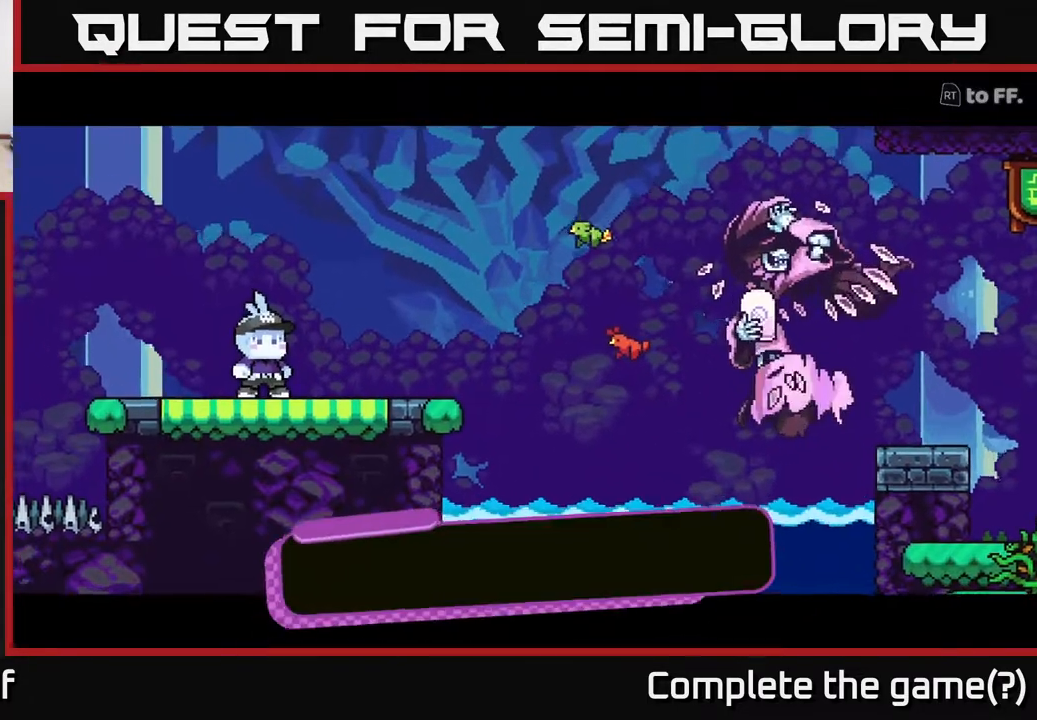
{"buttons": [], "left_stick": "center", "right_stick": "center", "events": []}
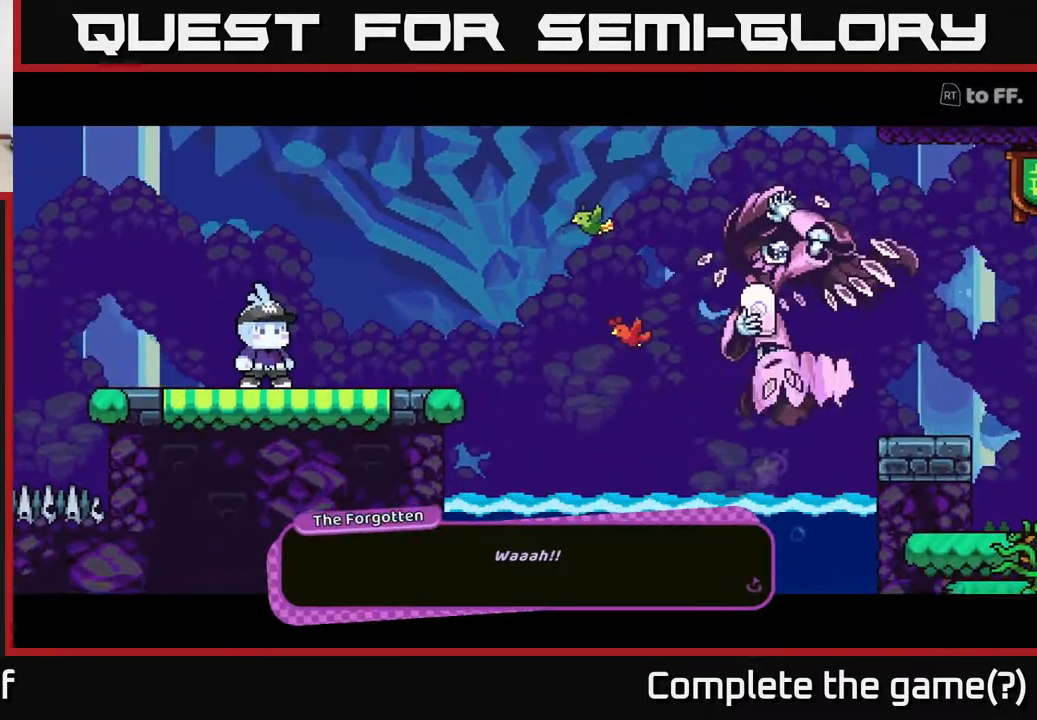
{"buttons": [], "left_stick": "center", "right_stick": "center", "events": []}
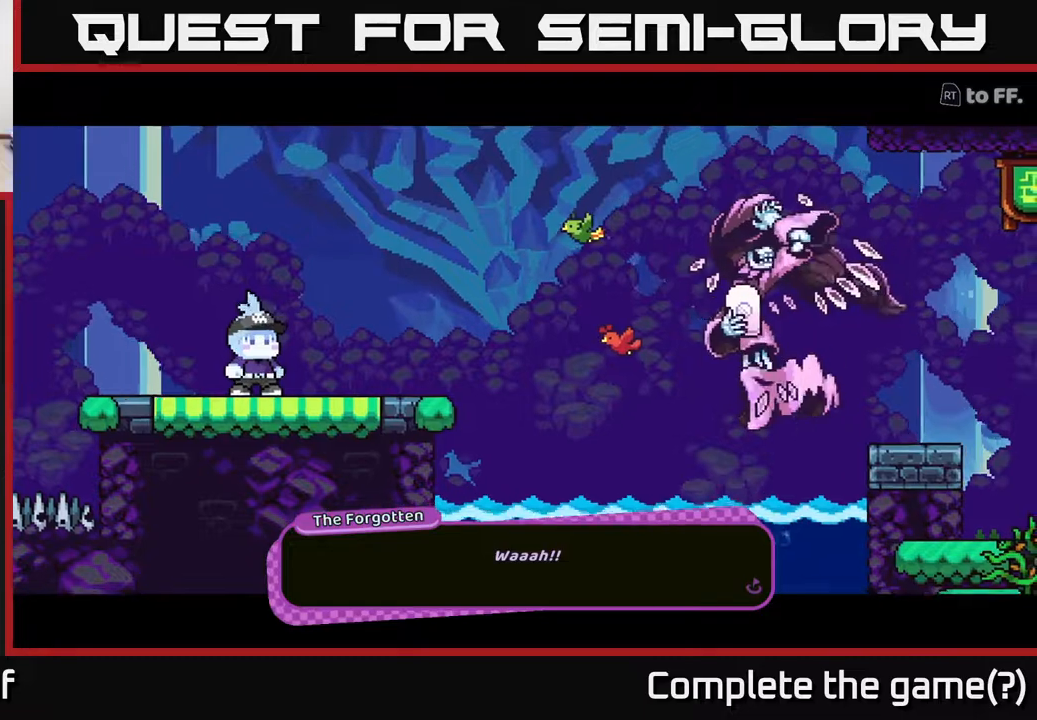
{"buttons": [], "left_stick": "center", "right_stick": "center", "events": []}
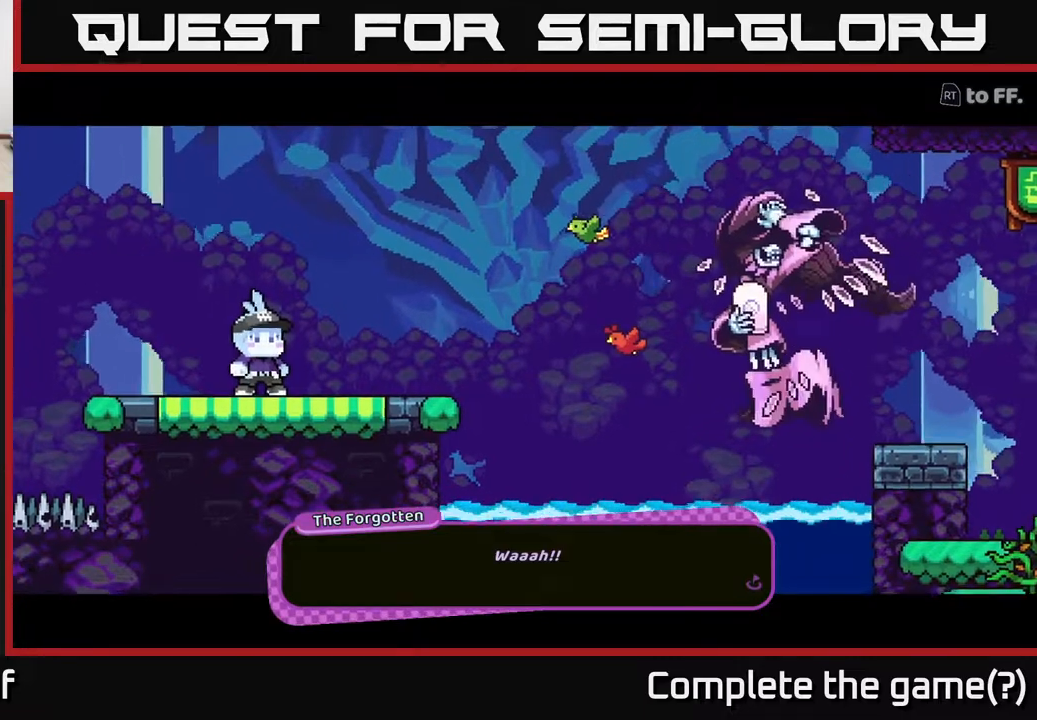
{"buttons": ["A"], "left_stick": "center", "right_stick": "center", "events": [[450, "A", "down"]]}
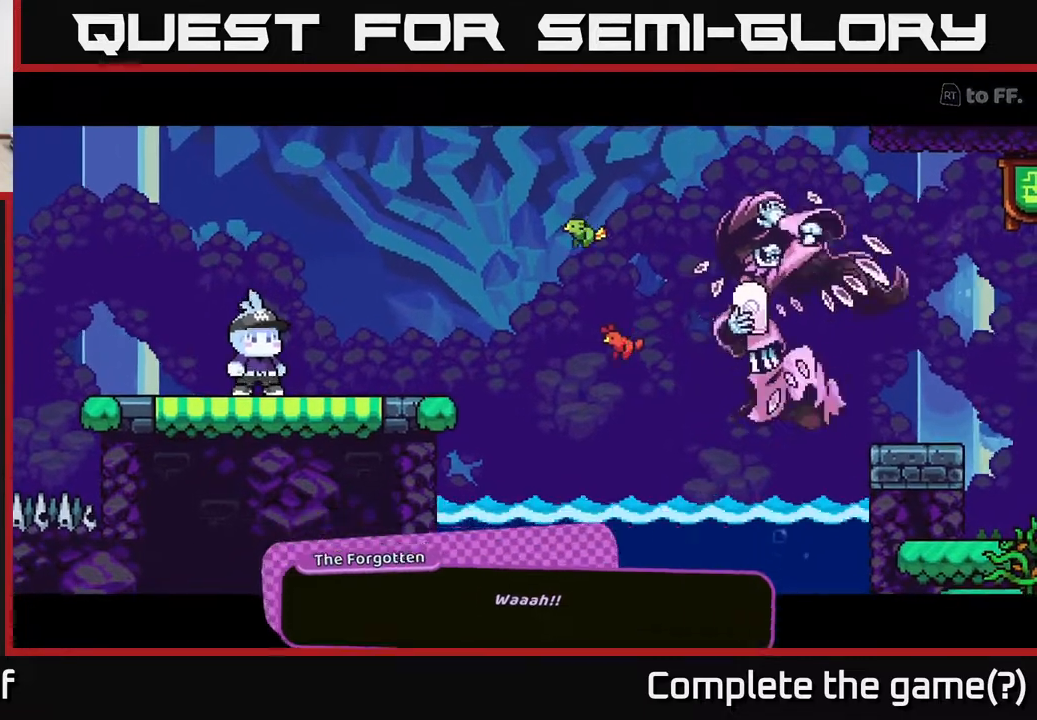
{"buttons": [], "left_stick": "center", "right_stick": "center", "events": [[100, "A", "up"]]}